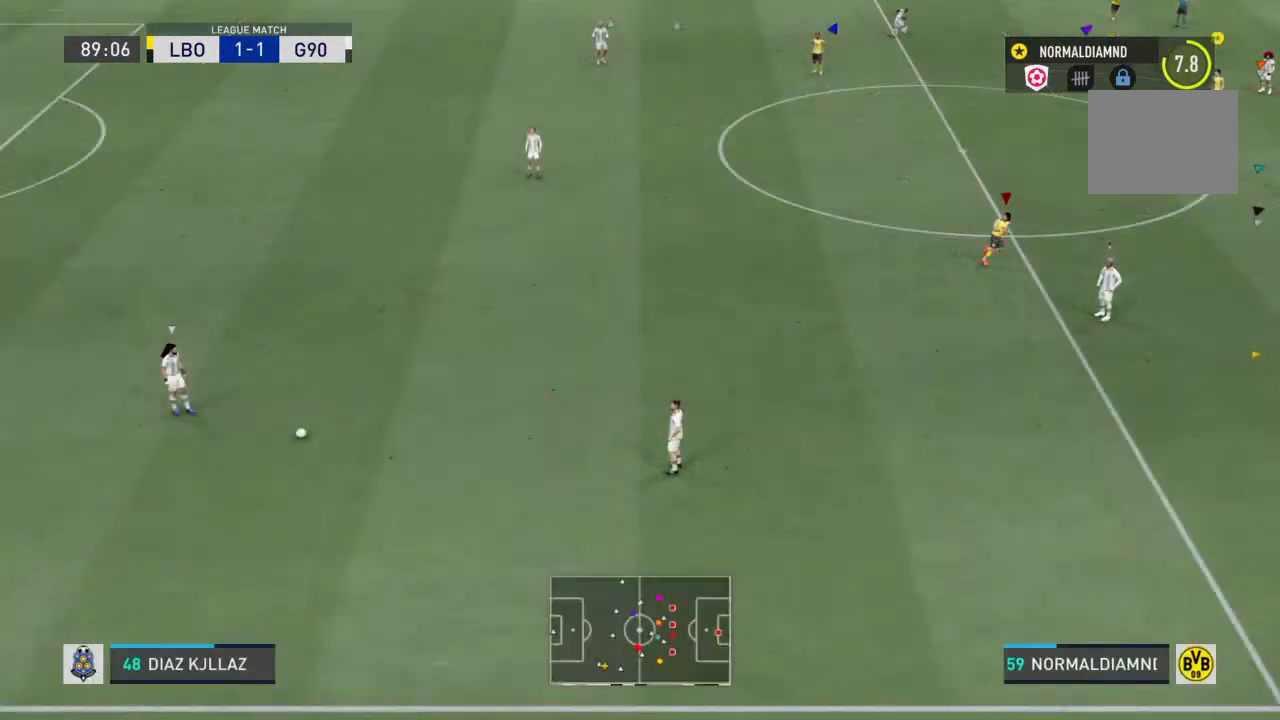
Gameplay with a controller (PlayStation layout); each line is a JSON object with the inputs held at the frame after it. "events" lists button and stick changes between this image and that frame as [ms after this image, input, new state], when the widget could be followed in between. Not read: L3 R3.
{"buttons": [], "left_stick": "center", "right_stick": "center", "events": []}
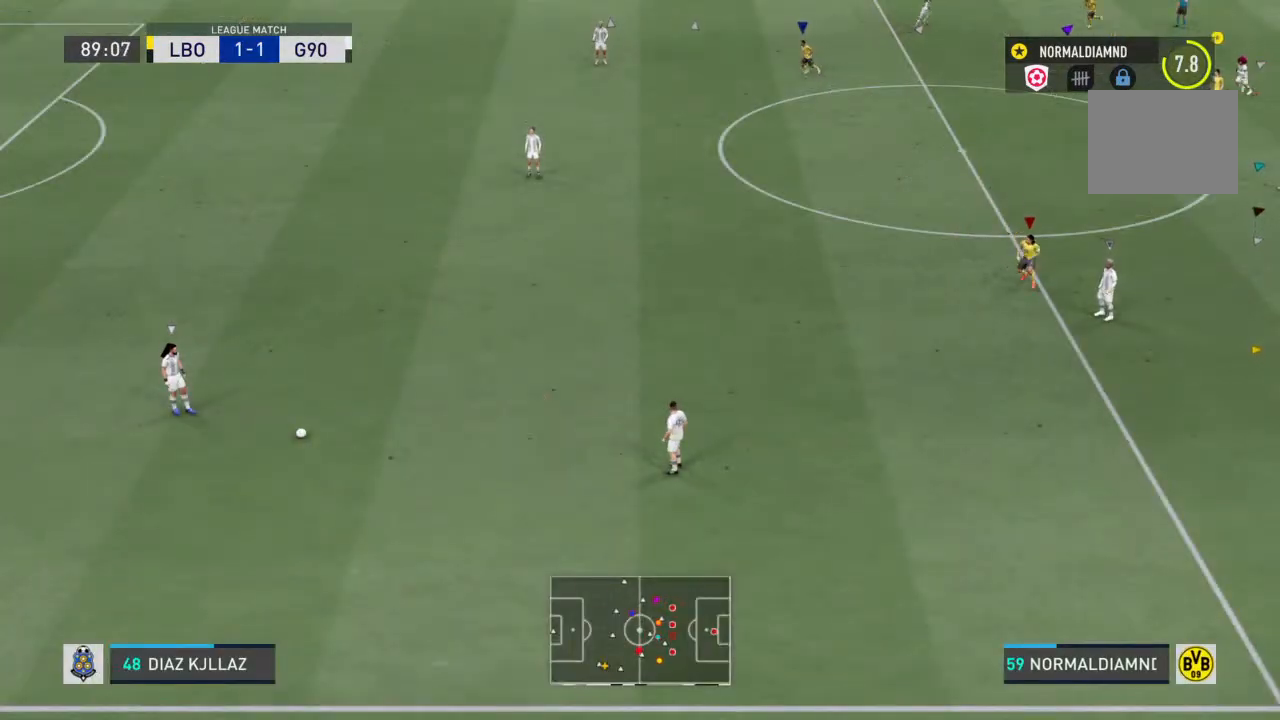
{"buttons": [], "left_stick": "left", "right_stick": "center", "events": [[133, "left_stick", "left"]]}
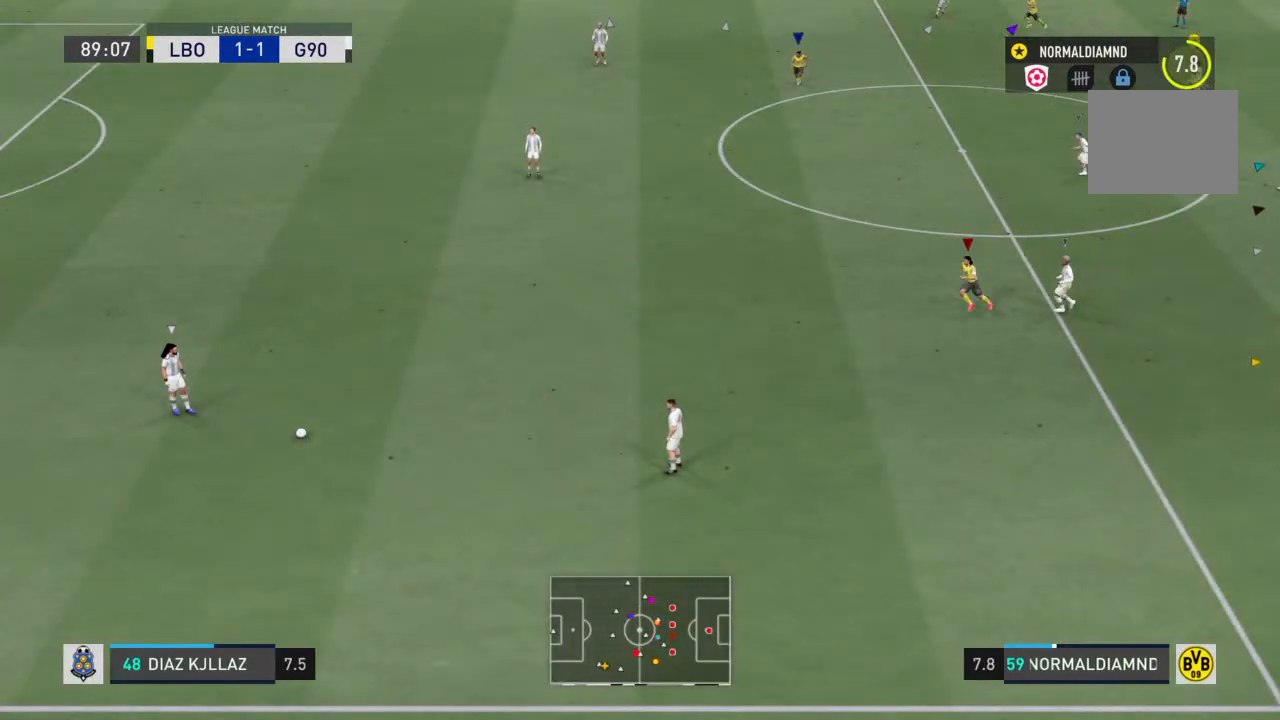
{"buttons": [], "left_stick": "center", "right_stick": "center", "events": [[133, "left_stick", "center"]]}
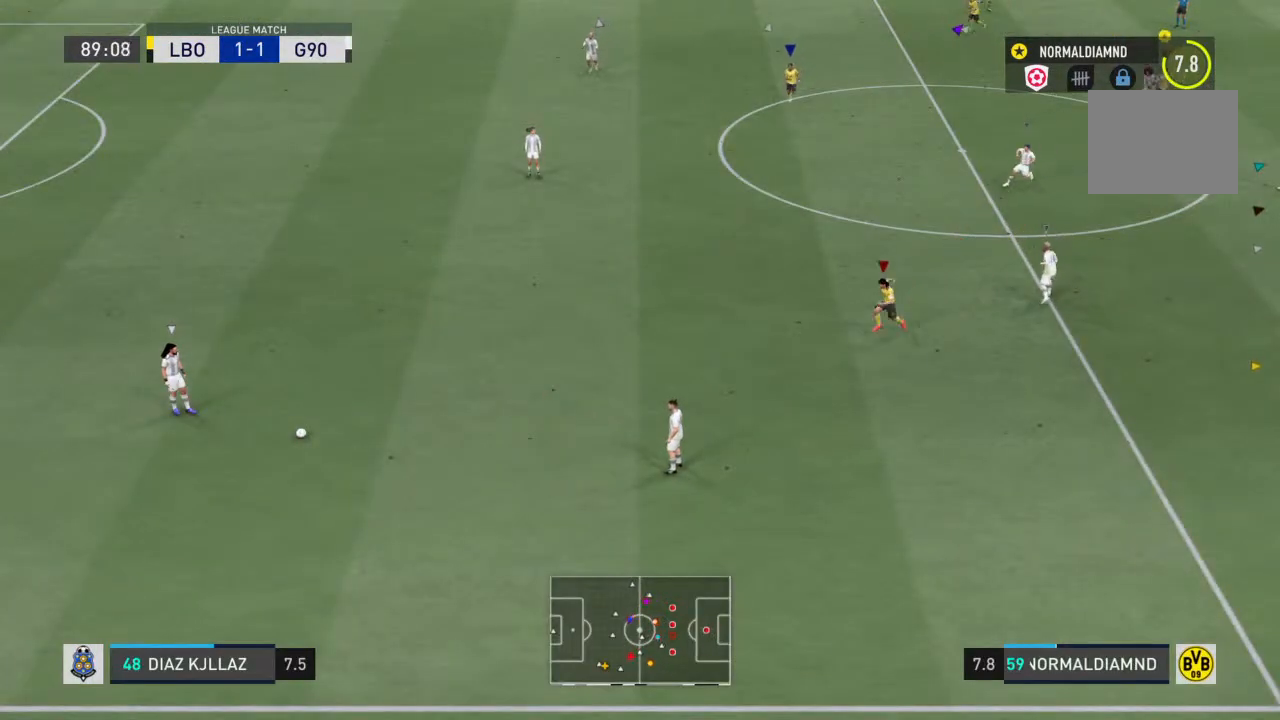
{"buttons": [], "left_stick": "left", "right_stick": "center", "events": [[400, "left_stick", "left"]]}
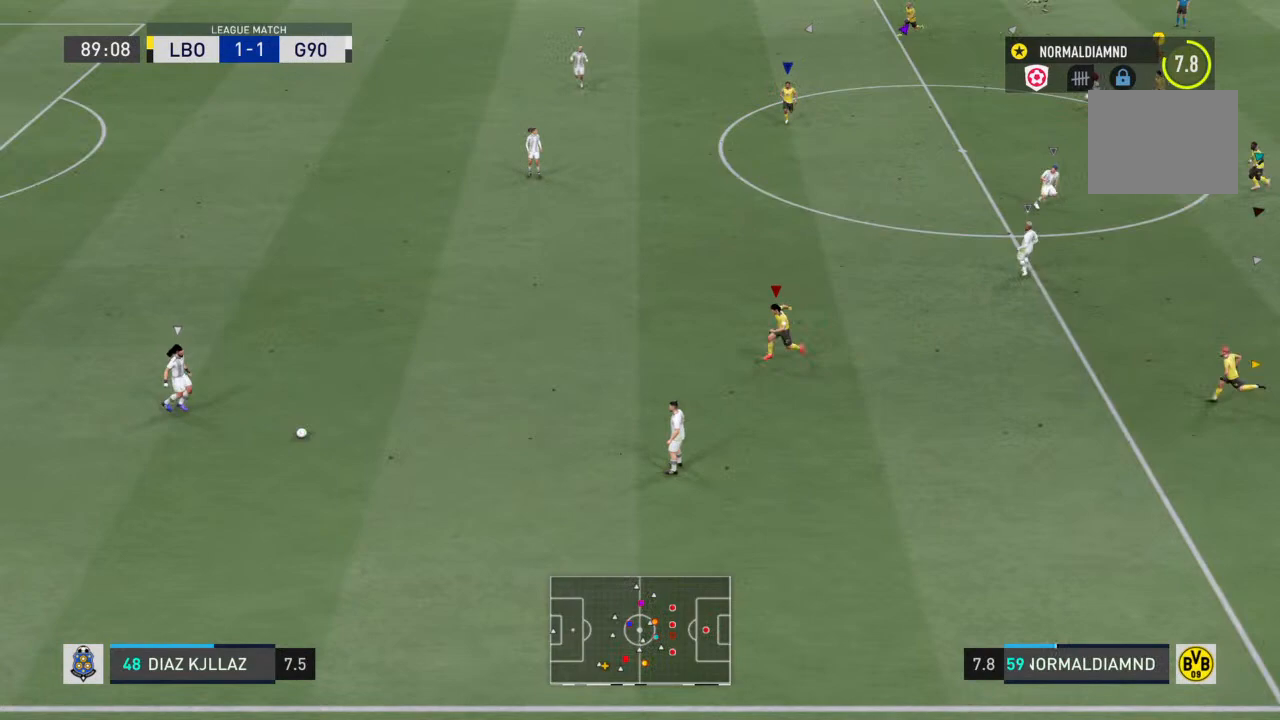
{"buttons": [], "left_stick": "down-left", "right_stick": "center", "events": [[233, "left_stick", "down-left"]]}
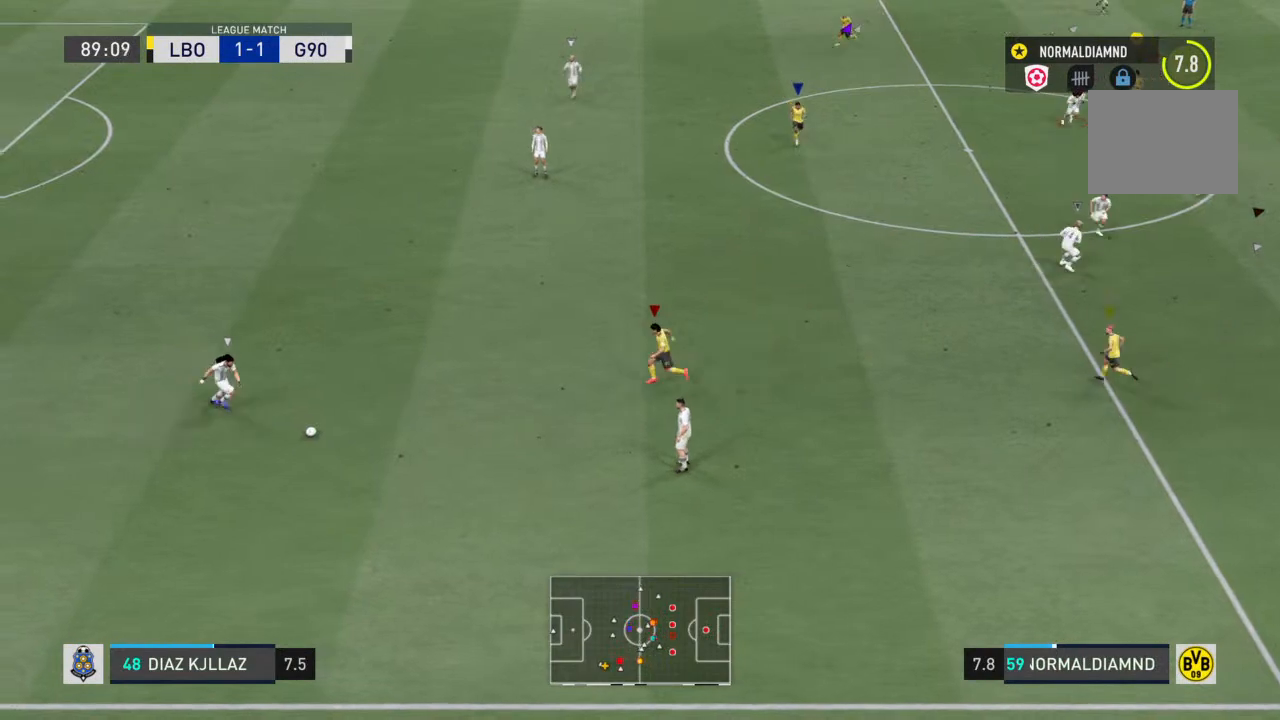
{"buttons": ["R2"], "left_stick": "down-left", "right_stick": "center", "events": [[333, "R2", "down"]]}
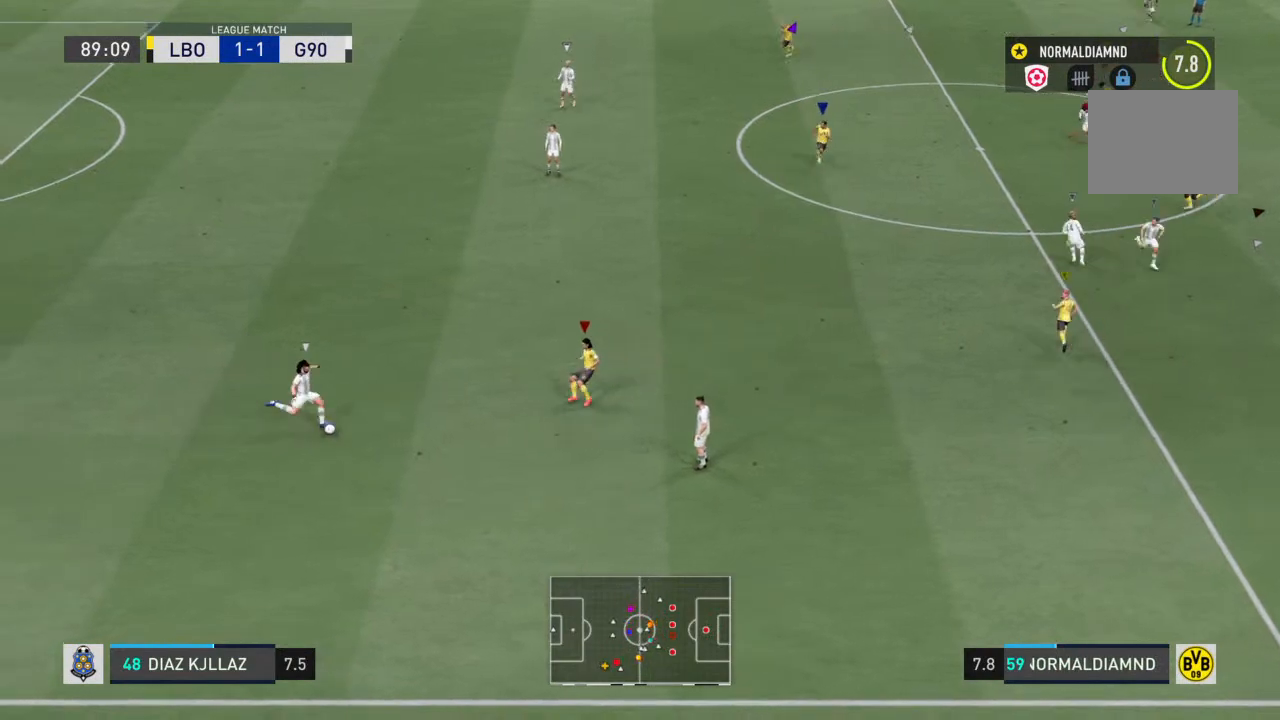
{"buttons": ["R2"], "left_stick": "up-left", "right_stick": "center", "events": [[100, "left_stick", "center"], [367, "left_stick", "up-left"]]}
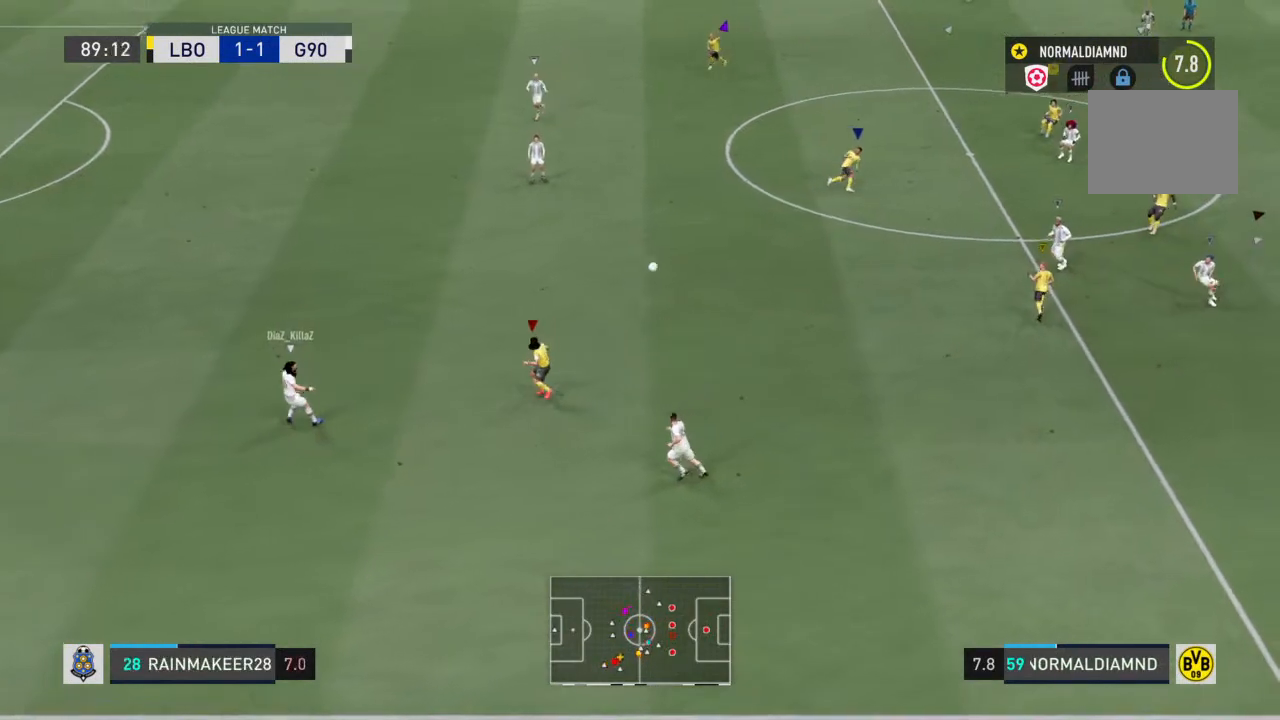
{"buttons": ["R2"], "left_stick": "up-left", "right_stick": "center", "events": [[100, "CROSS", "down"], [300, "CROSS", "up"], [367, "CROSS", "down"], [500, "CROSS", "up"]]}
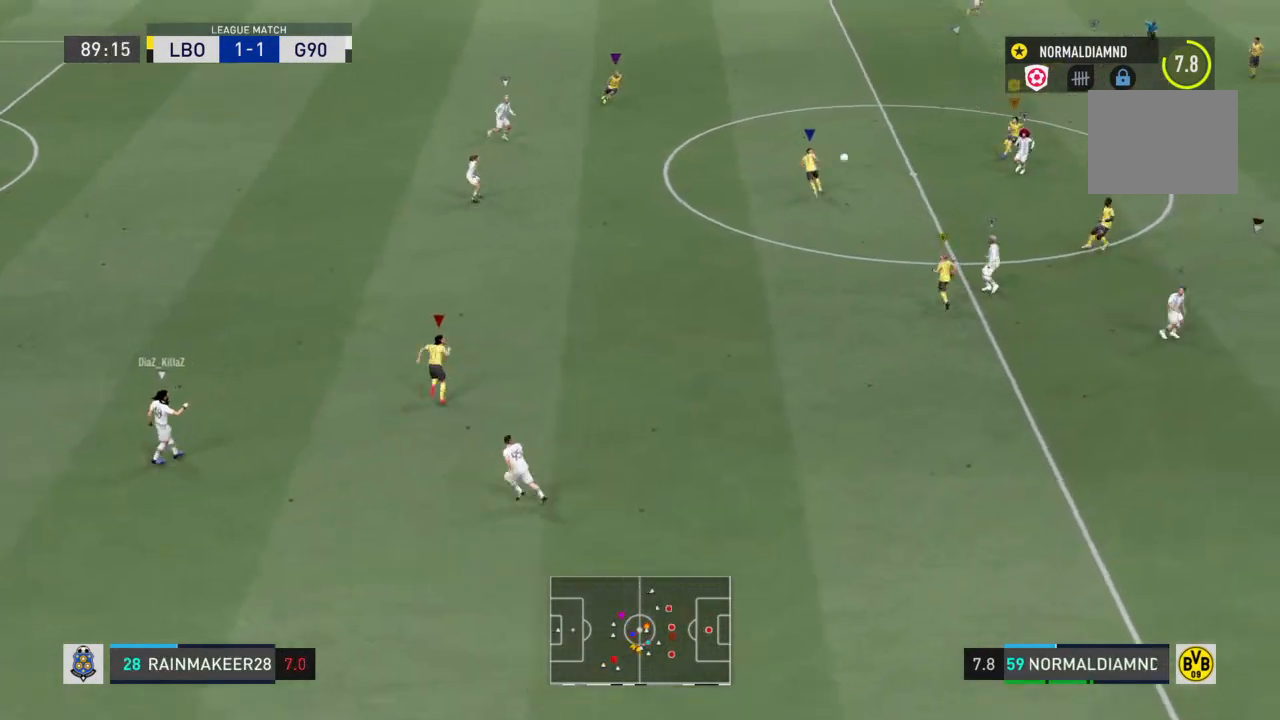
{"buttons": ["R2"], "left_stick": "left", "right_stick": "center", "events": [[100, "CROSS", "down"], [133, "left_stick", "left"], [267, "CROSS", "up"], [333, "CROSS", "down"], [500, "CROSS", "up"]]}
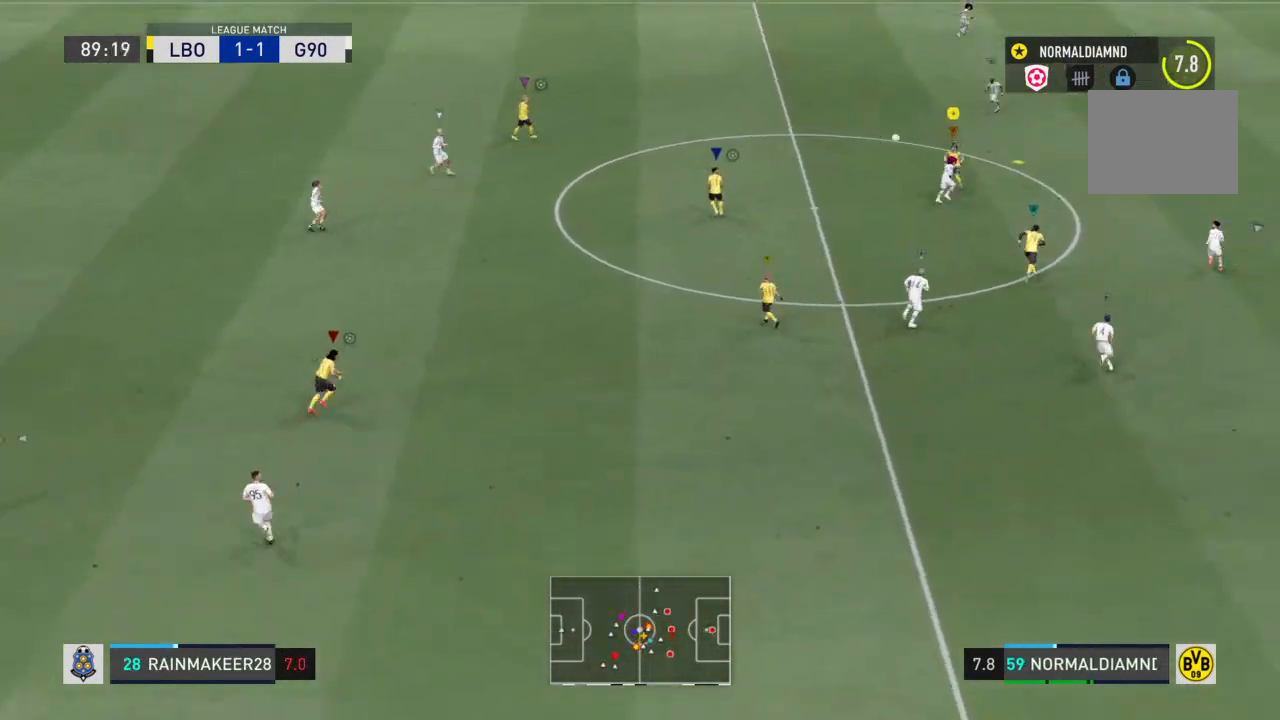
{"buttons": ["R2"], "left_stick": "left", "right_stick": "center", "events": [[100, "CROSS", "down"], [300, "CROSS", "up"]]}
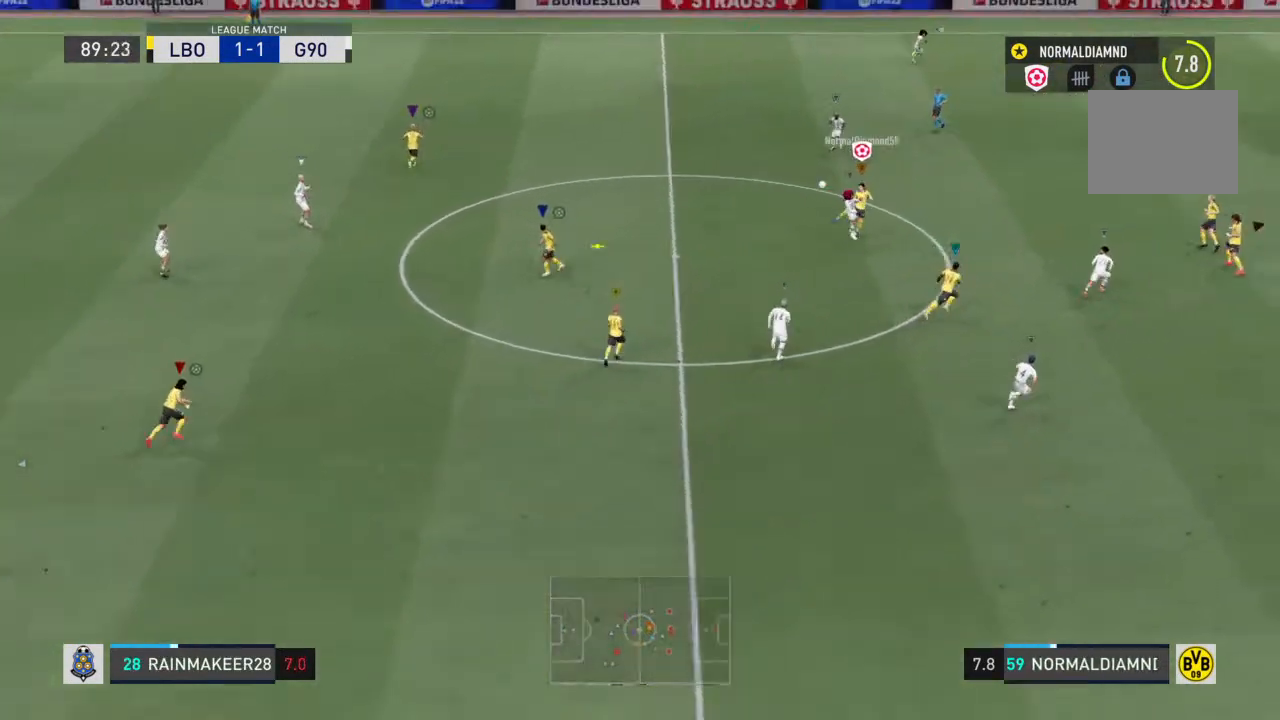
{"buttons": ["R2"], "left_stick": "left", "right_stick": "center", "events": []}
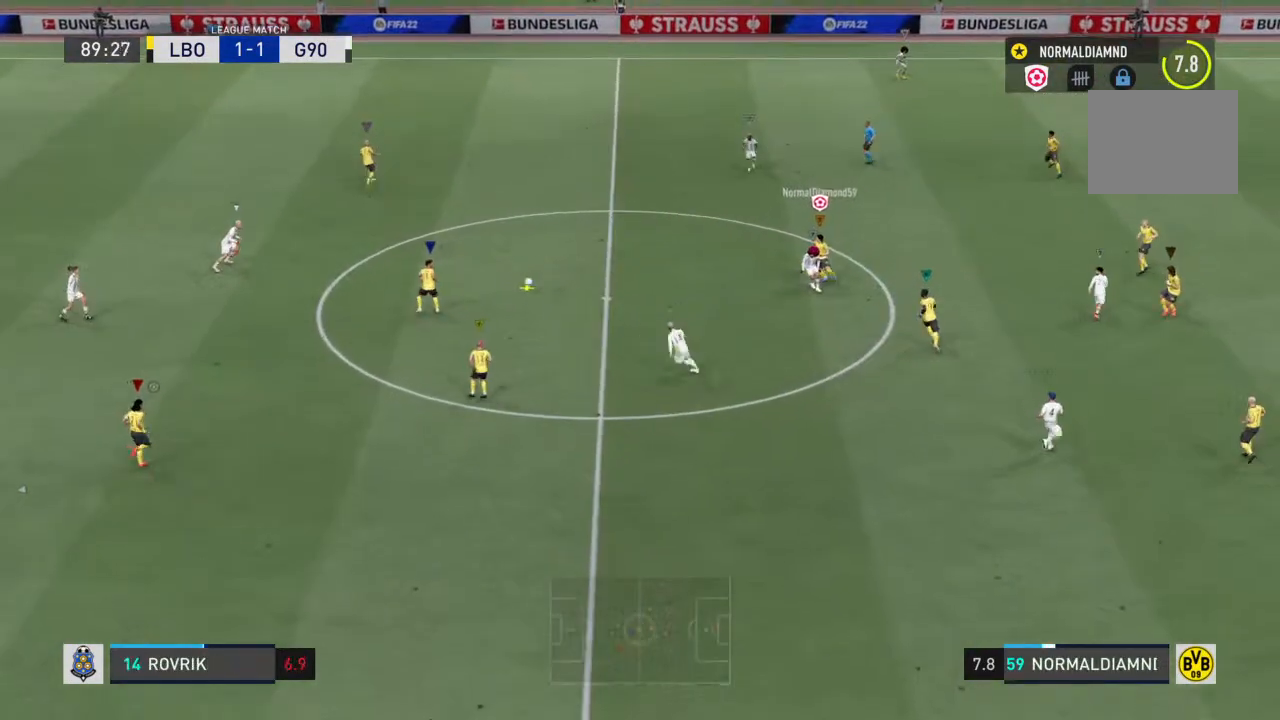
{"buttons": ["R2"], "left_stick": "left", "right_stick": "center", "events": []}
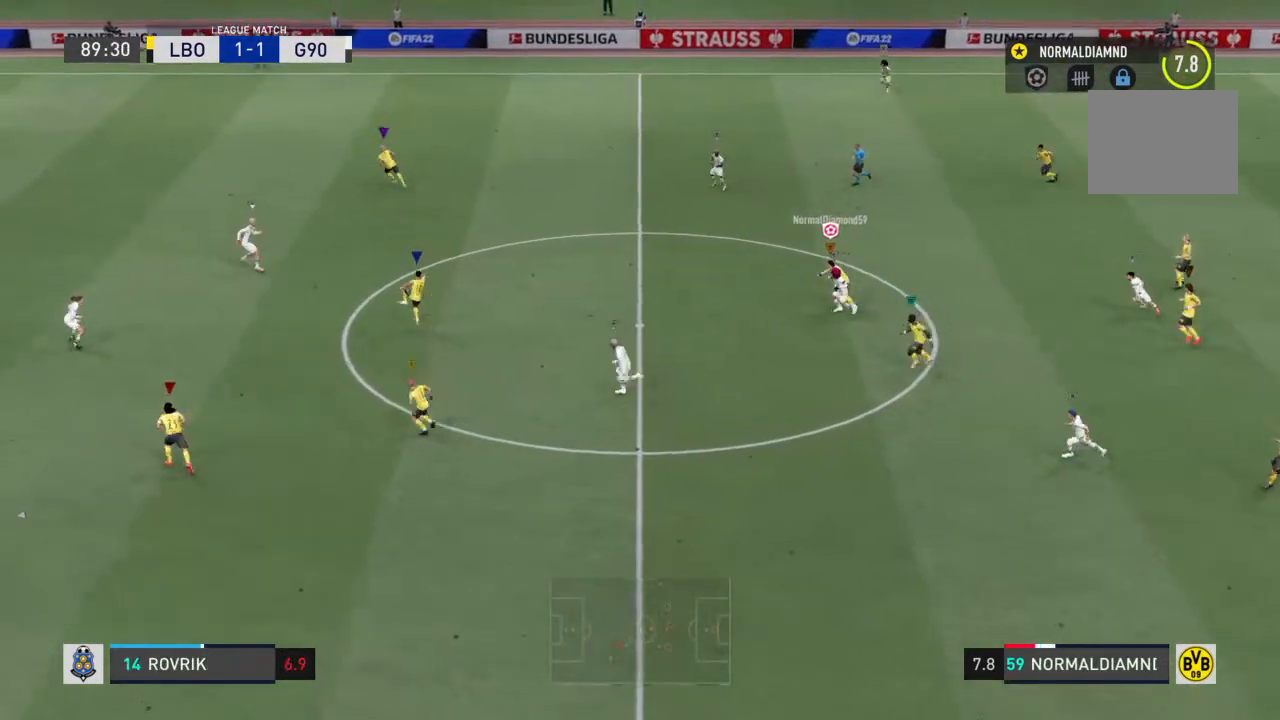
{"buttons": ["R2"], "left_stick": "left", "right_stick": "center", "events": []}
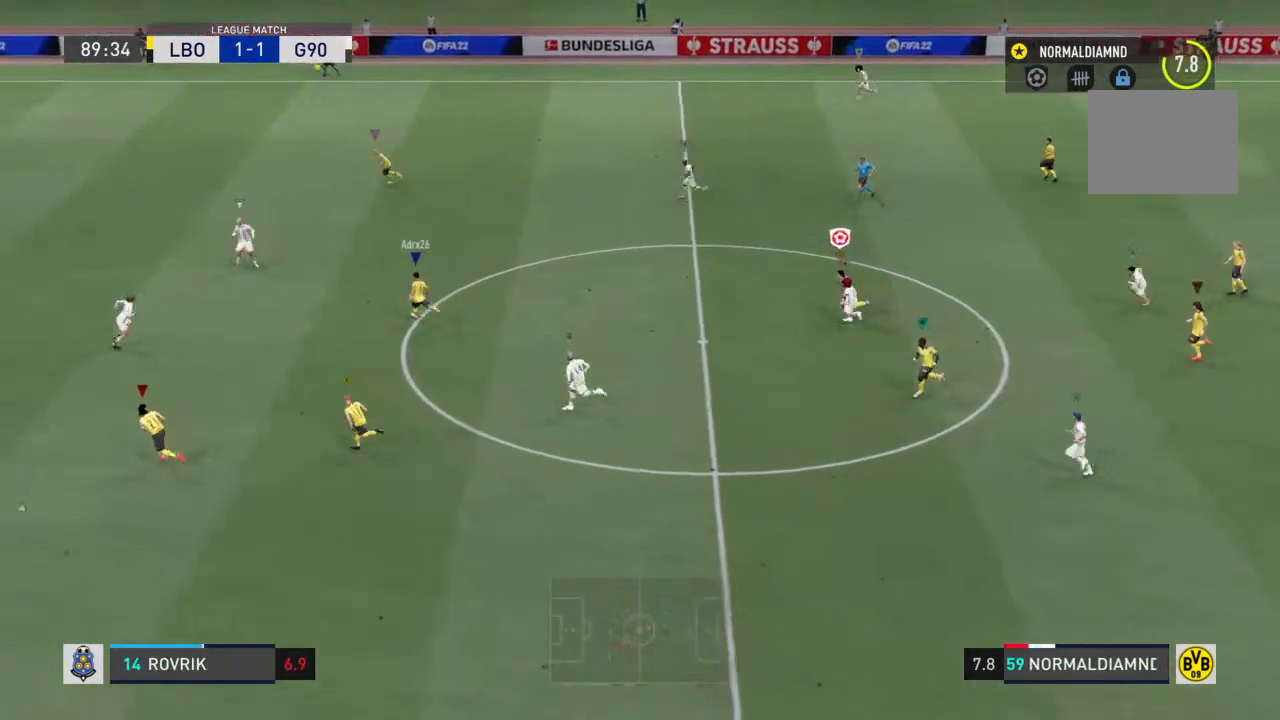
{"buttons": ["R2"], "left_stick": "left", "right_stick": "center", "events": []}
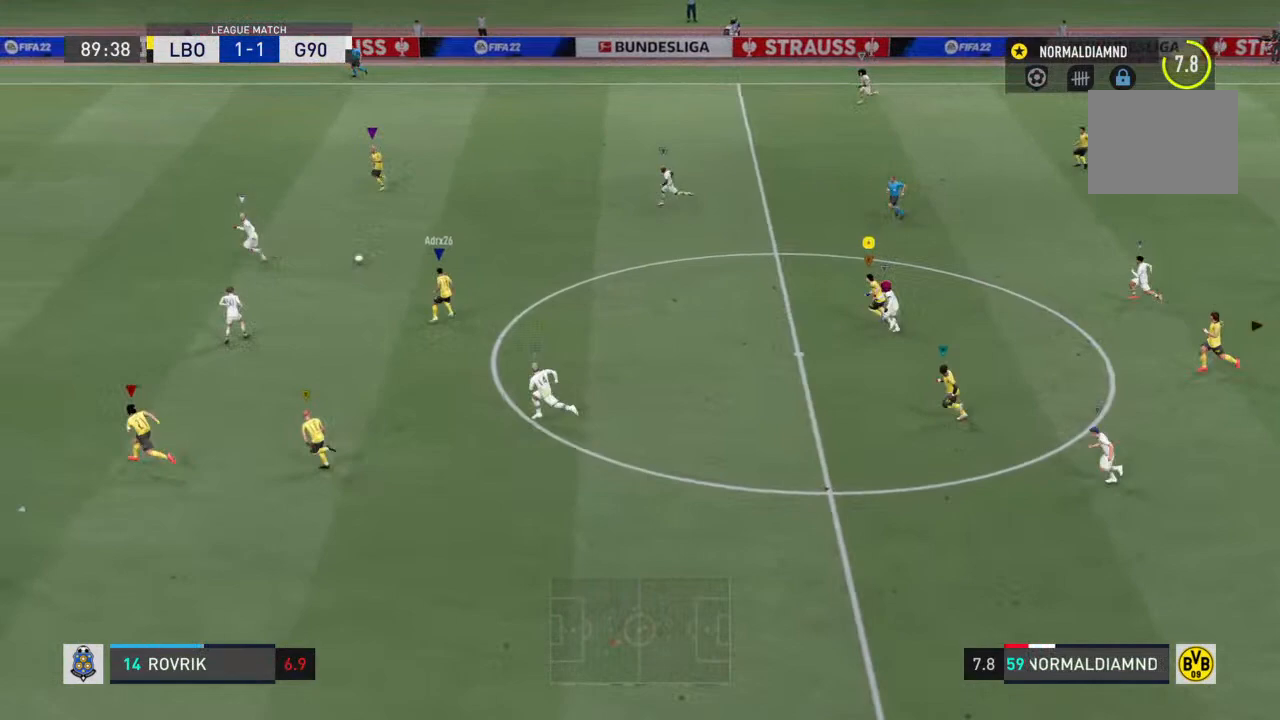
{"buttons": ["R2"], "left_stick": "left", "right_stick": "center", "events": []}
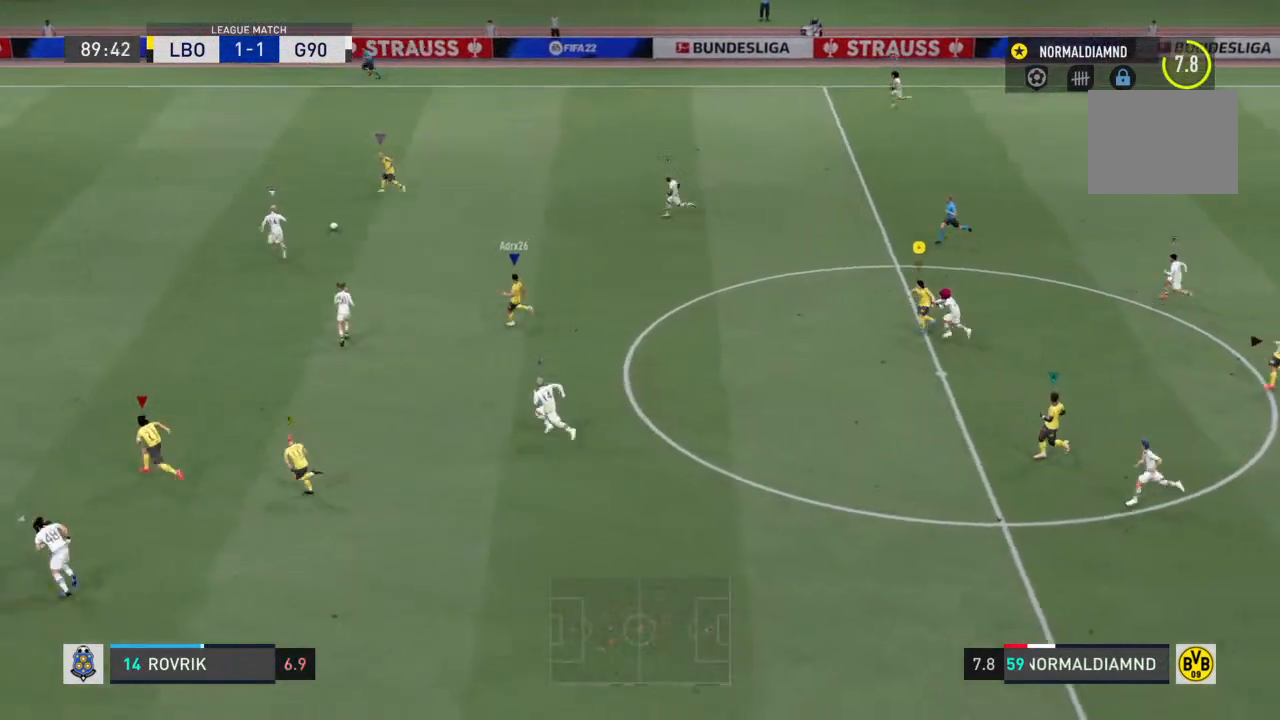
{"buttons": ["R2"], "left_stick": "left", "right_stick": "center", "events": []}
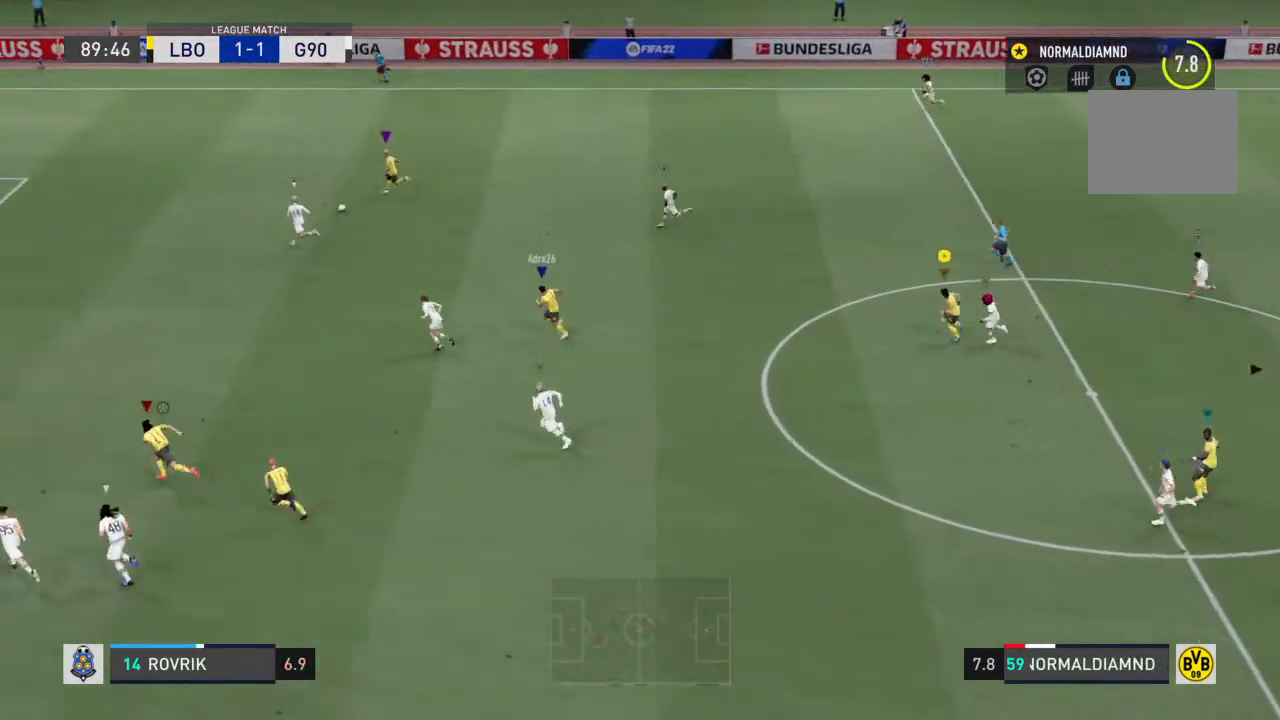
{"buttons": ["R2"], "left_stick": "left", "right_stick": "center", "events": []}
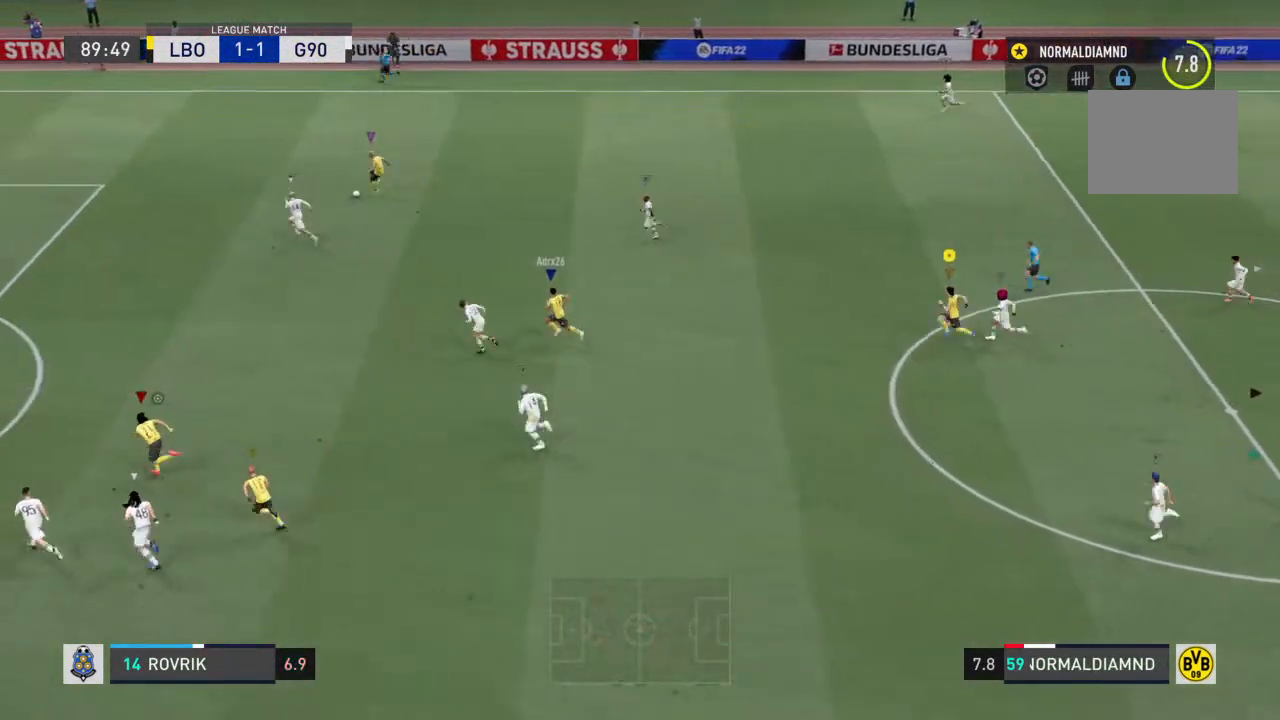
{"buttons": ["R2"], "left_stick": "left", "right_stick": "center", "events": []}
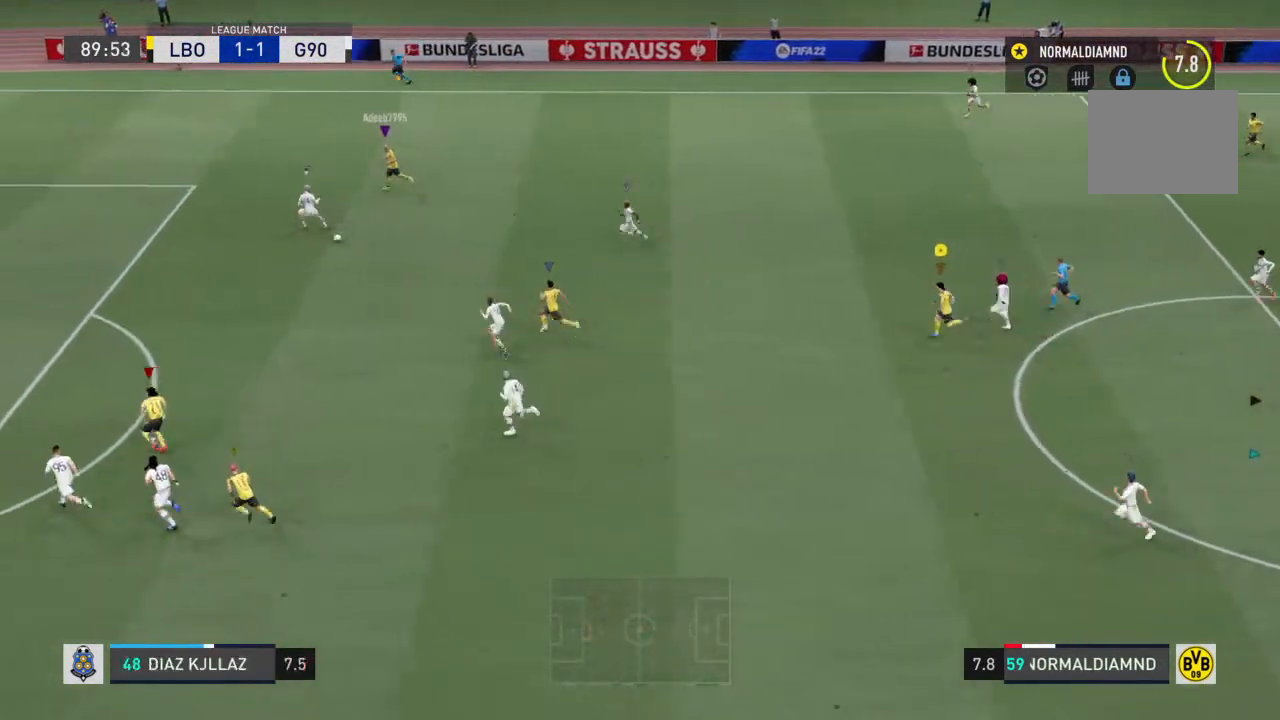
{"buttons": [], "left_stick": "left", "right_stick": "center", "events": [[500, "R2", "up"]]}
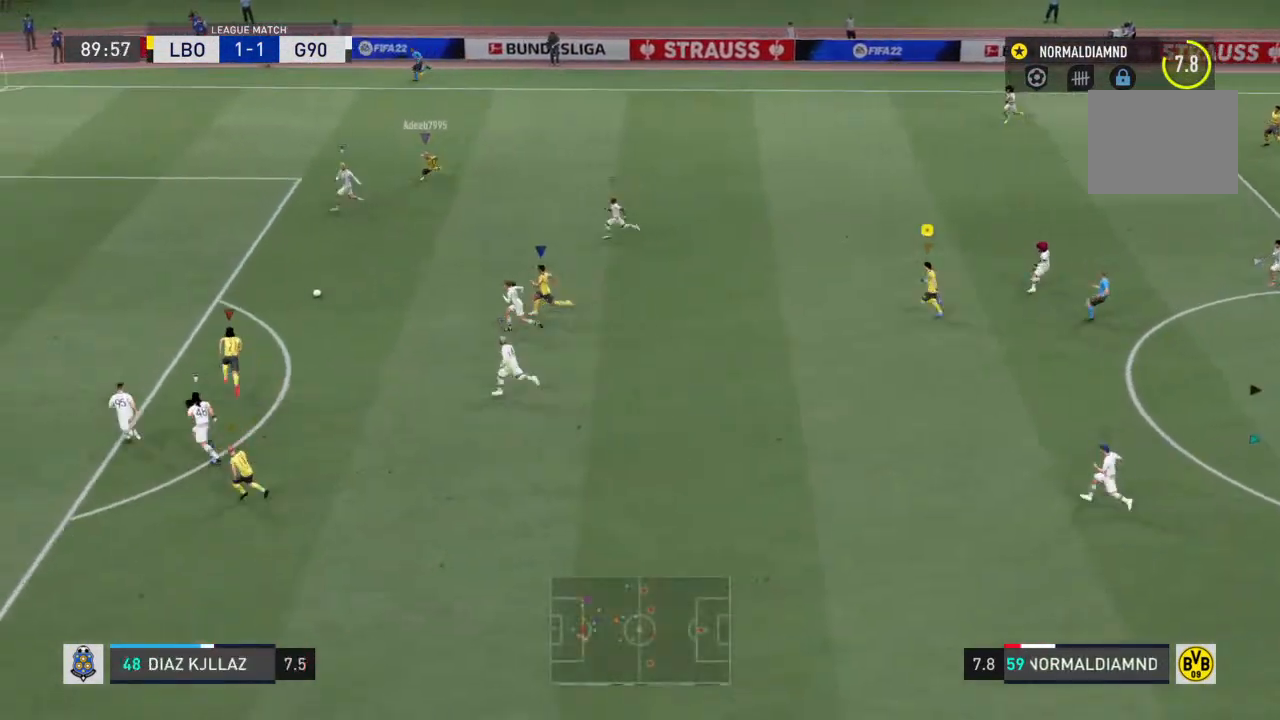
{"buttons": [], "left_stick": "left", "right_stick": "center", "events": []}
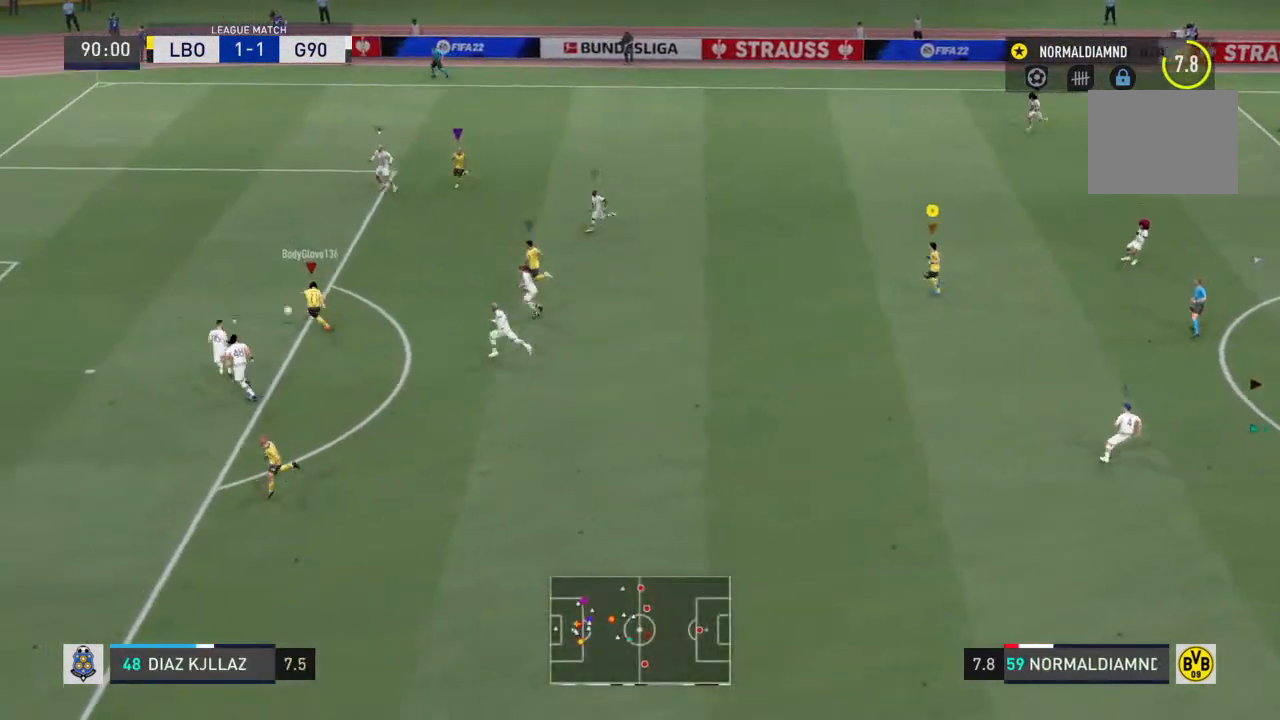
{"buttons": [], "left_stick": "left", "right_stick": "center", "events": []}
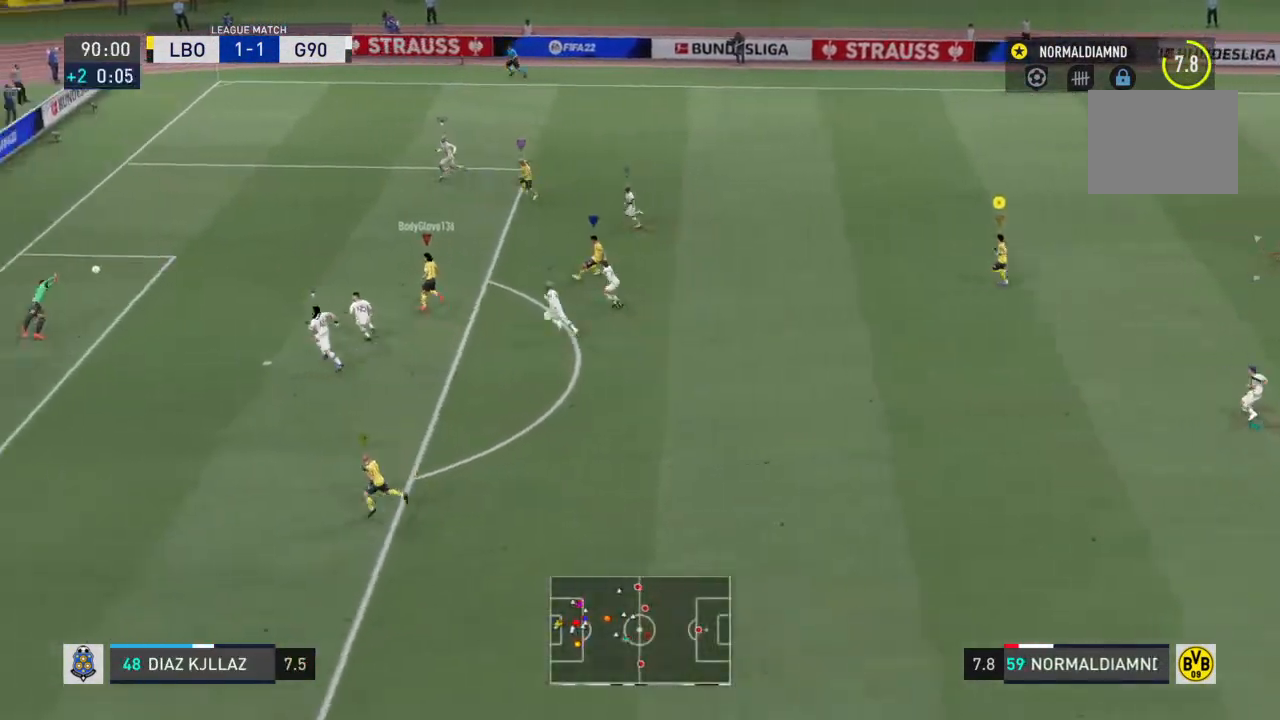
{"buttons": [], "left_stick": "left", "right_stick": "center", "events": []}
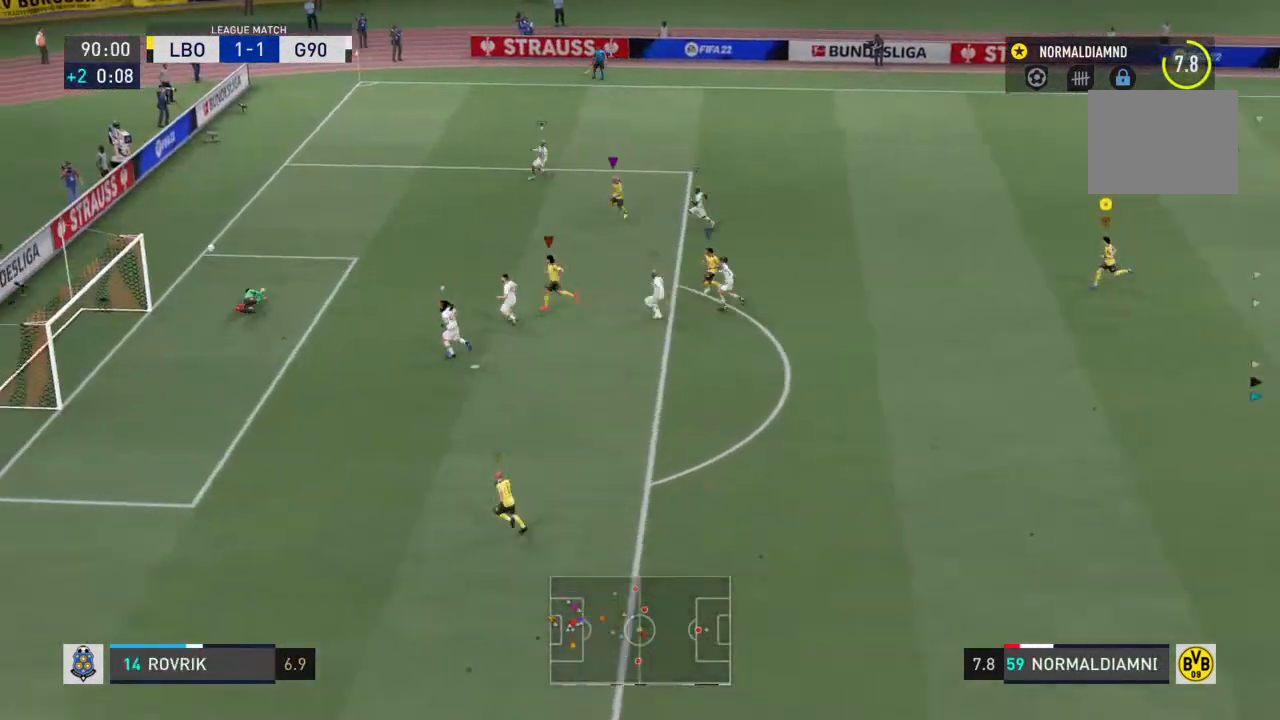
{"buttons": [], "left_stick": "center", "right_stick": "center", "events": [[167, "left_stick", "center"]]}
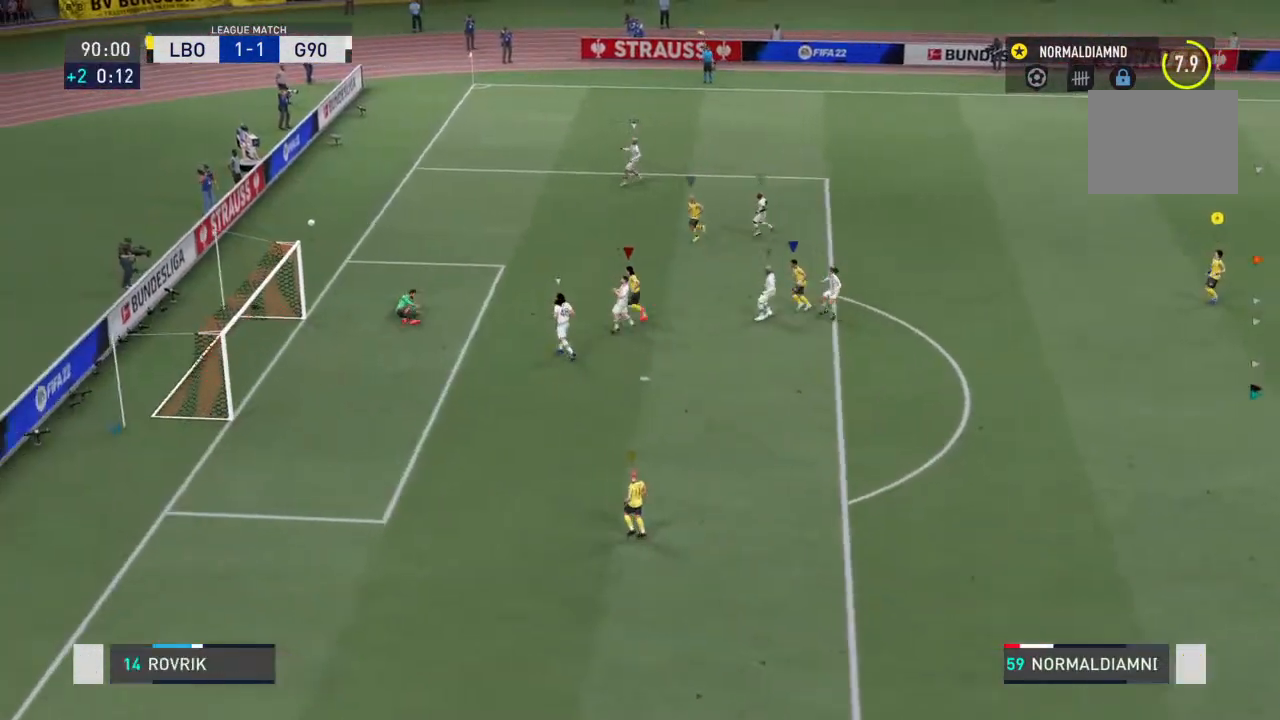
{"buttons": [], "left_stick": "center", "right_stick": "center", "events": []}
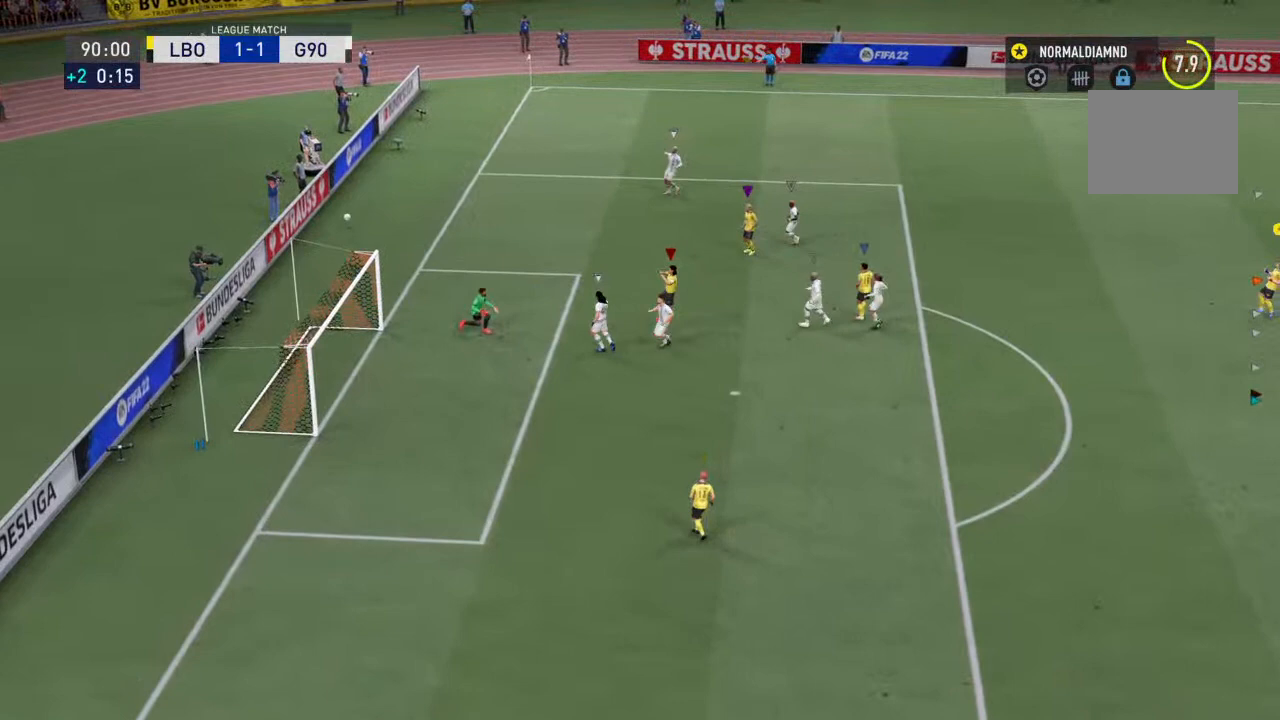
{"buttons": [], "left_stick": "center", "right_stick": "center", "events": []}
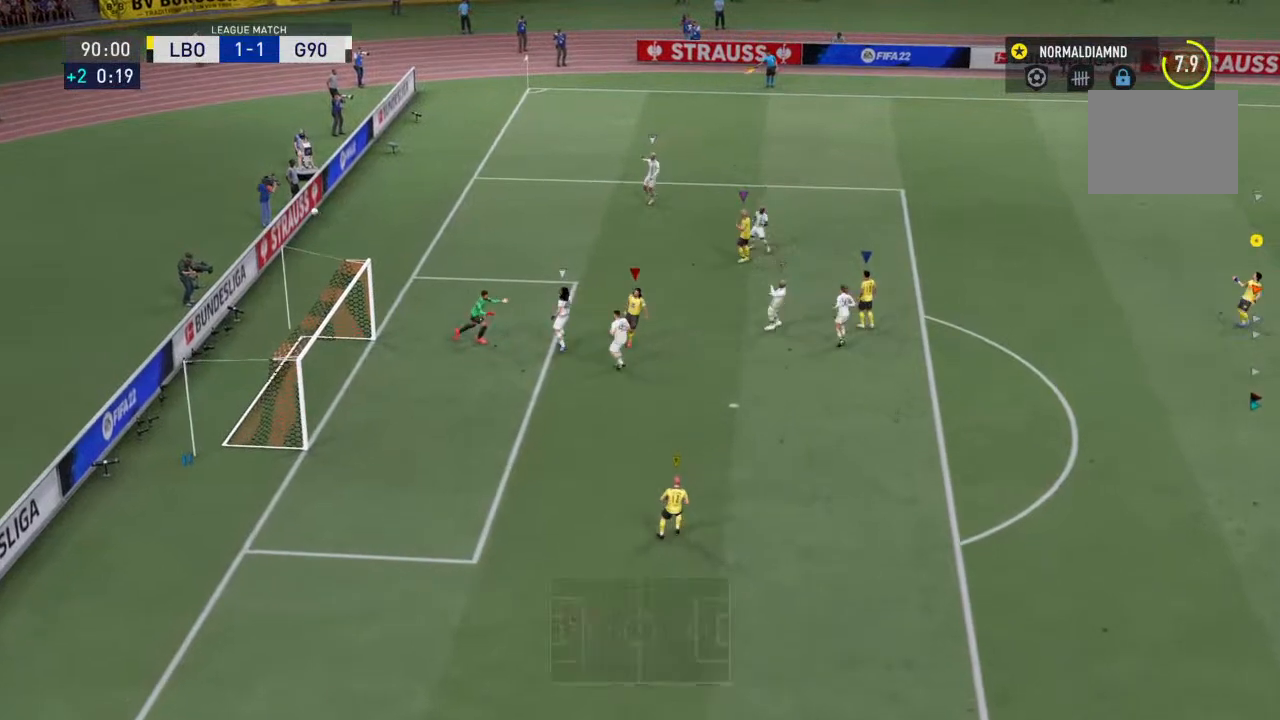
{"buttons": [], "left_stick": "center", "right_stick": "center", "events": [[167, "CROSS", "down"], [433, "CROSS", "up"]]}
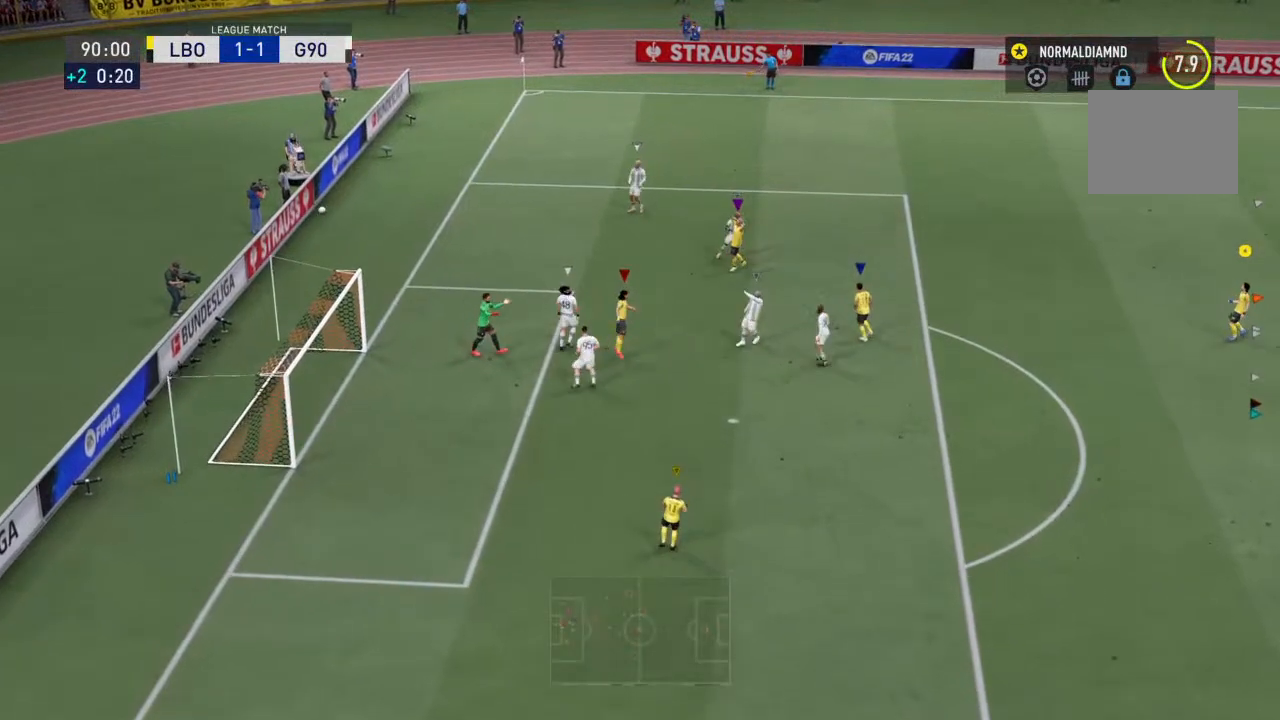
{"buttons": [], "left_stick": "center", "right_stick": "center", "events": [[367, "CROSS", "down"], [433, "CROSS", "up"]]}
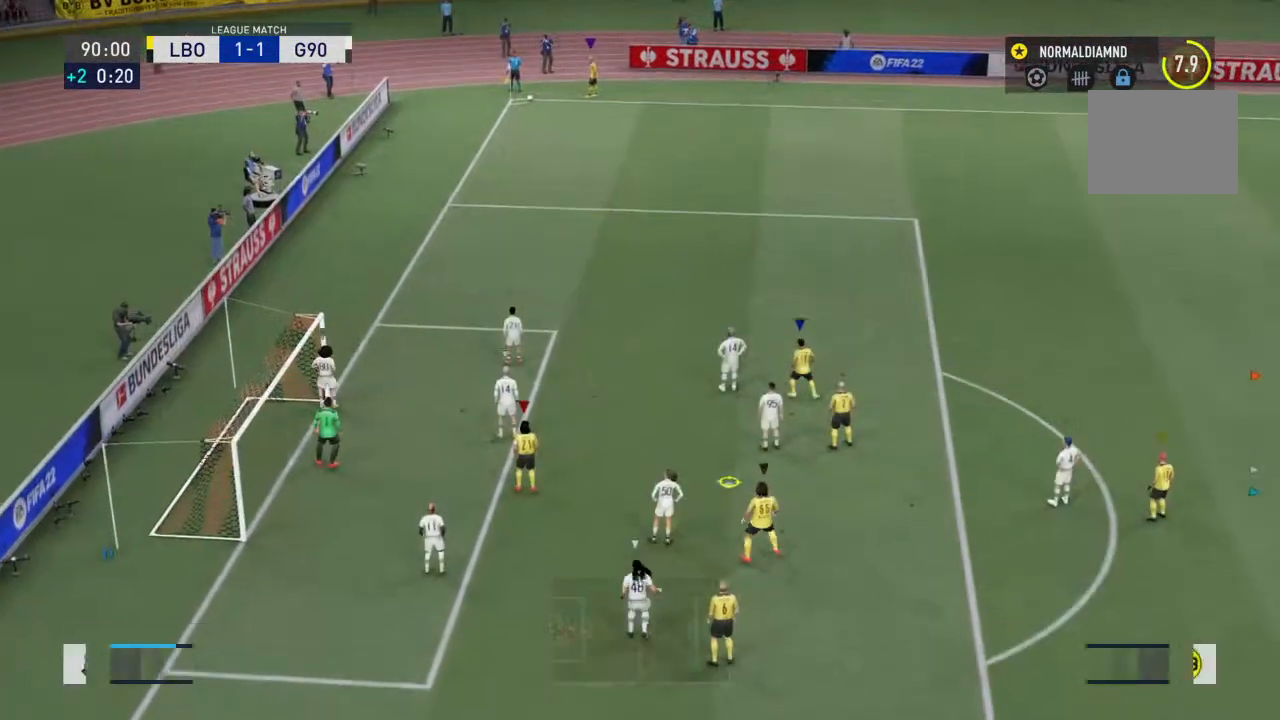
{"buttons": [], "left_stick": "up-left", "right_stick": "center", "events": [[500, "left_stick", "up-left"]]}
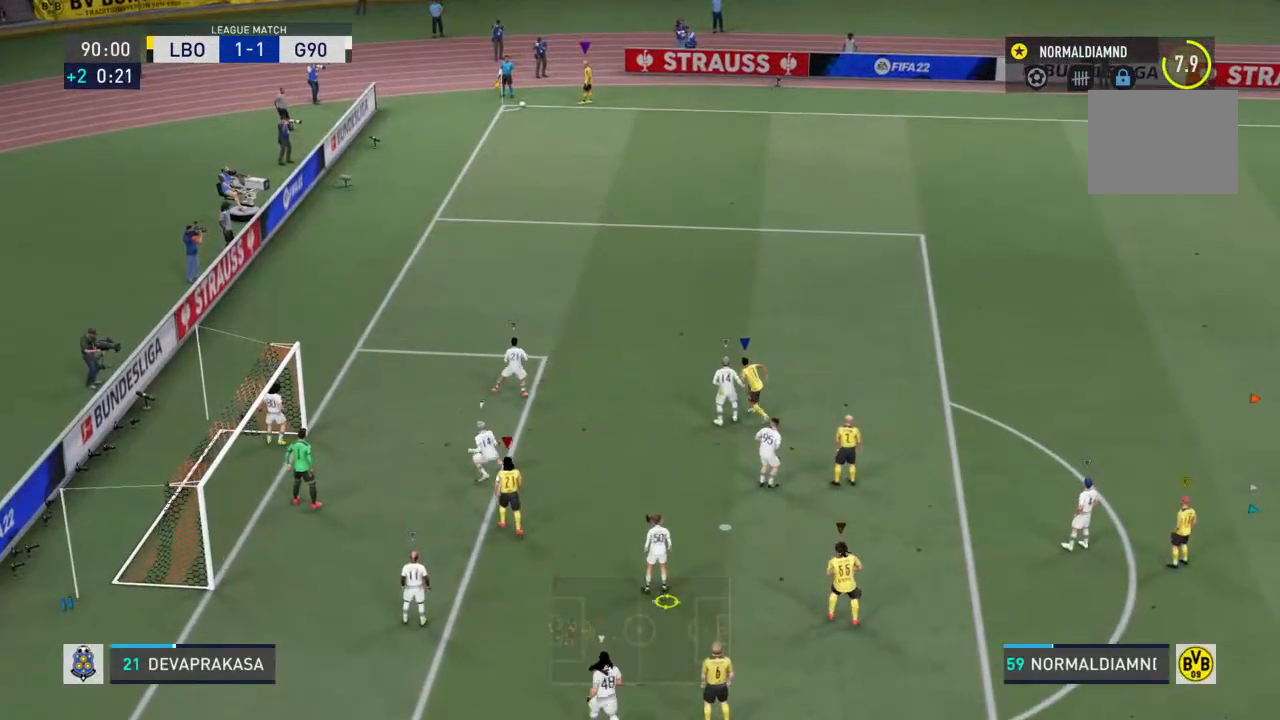
{"buttons": ["R2"], "left_stick": "up-left", "right_stick": "center", "events": [[300, "R2", "down"]]}